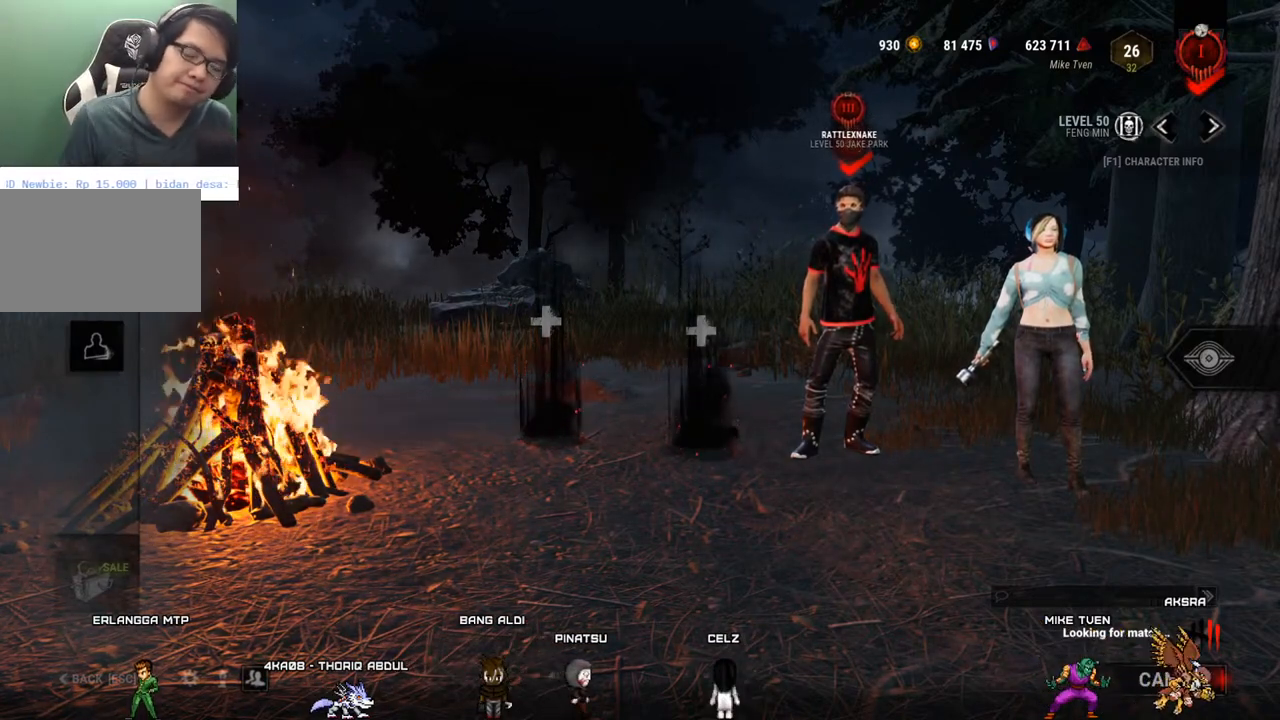
Gameplay with keyboard and mouse; each line is a JSON object with the keys and mouse buttons held at the frame after it. "events" lists presses ("down") and releases ("up") of "1", "2", "3", "4", "5", "a", "alt", "c", "caps_lock", "ctrl", "d", "e", "f", "g", "q", "r", "s", "shift", "space", "t", "tab", "v", "w", "x", "z" and "mouse_wheel" between this image and that frame as [ms after this image, input, new state], when the widget could be followed in between. "mouse_wheel" = the "wheel" button of the "mouse" list. No other keys are recorded. "wheel" means that the mouse wheel is clicked or scrolled. "mouse_move" is the direction in which the mouse moves at that frame (one of eight, or "still"), when it could be read.
{"keys": [], "mouse": [], "mouse_move": "down-left", "events": []}
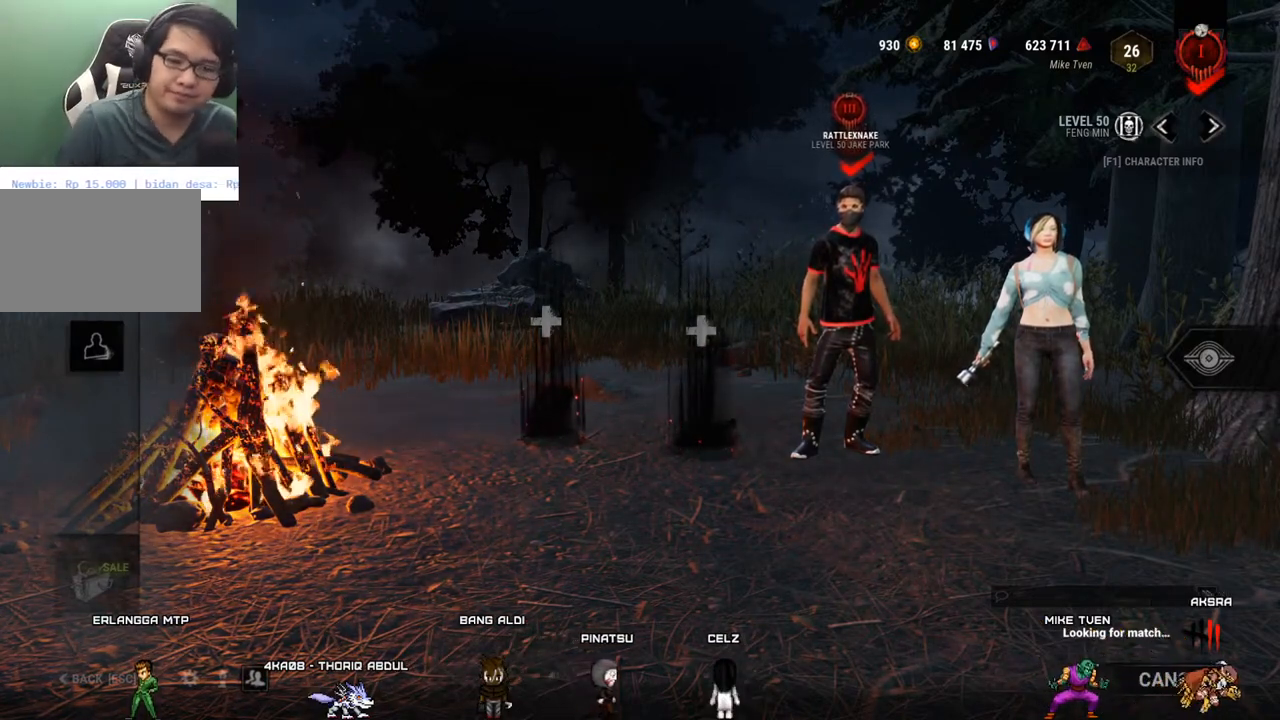
{"keys": [], "mouse": [], "mouse_move": "still", "events": []}
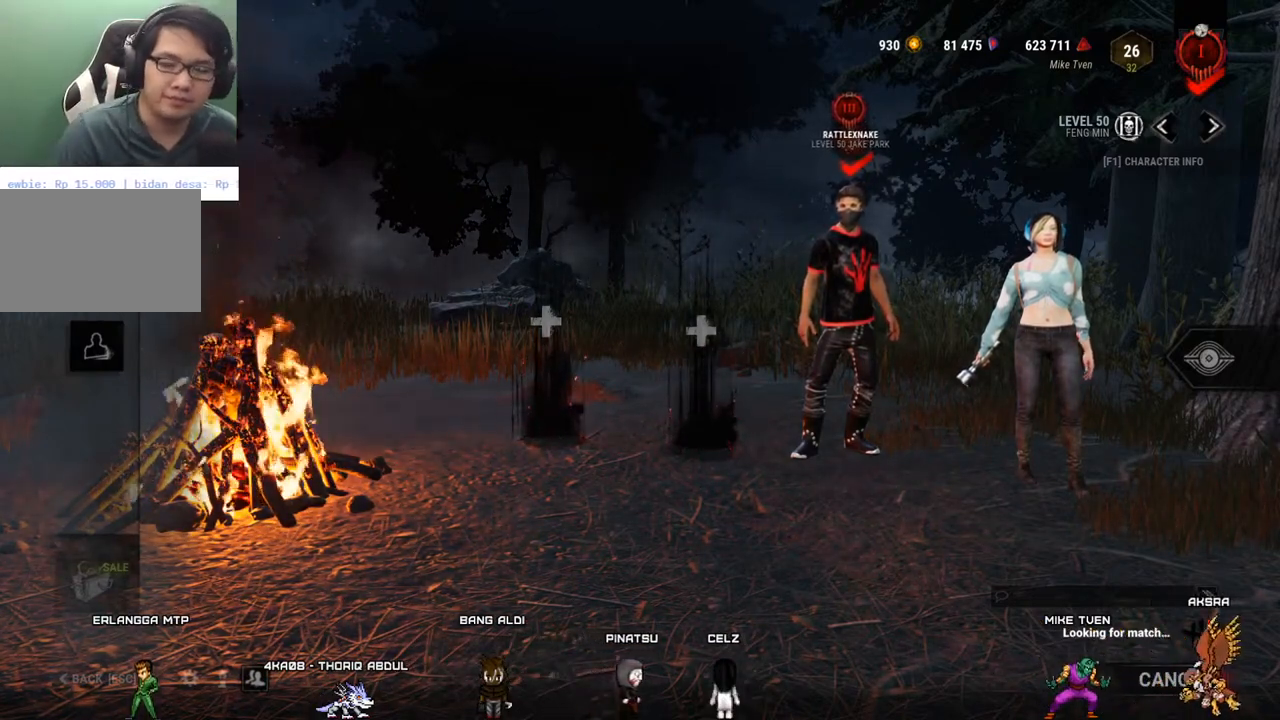
{"keys": [], "mouse": [], "mouse_move": "down-right", "events": []}
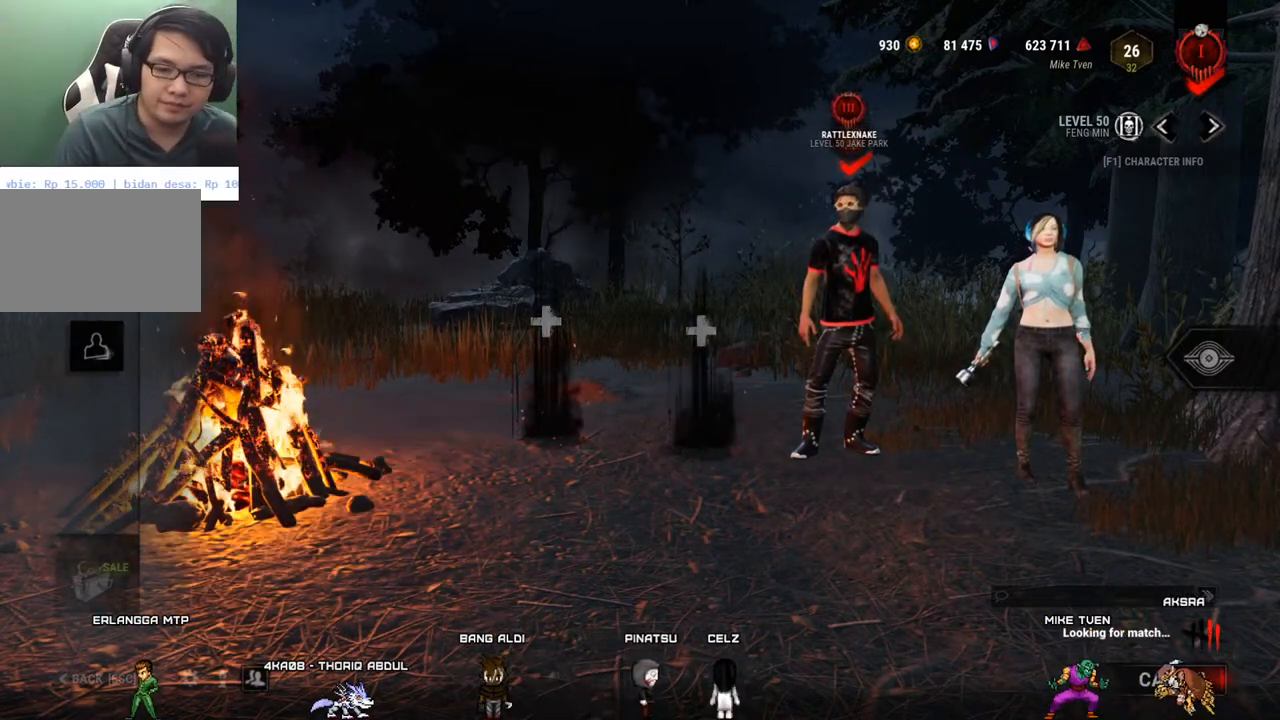
{"keys": [], "mouse": [], "mouse_move": "still", "events": []}
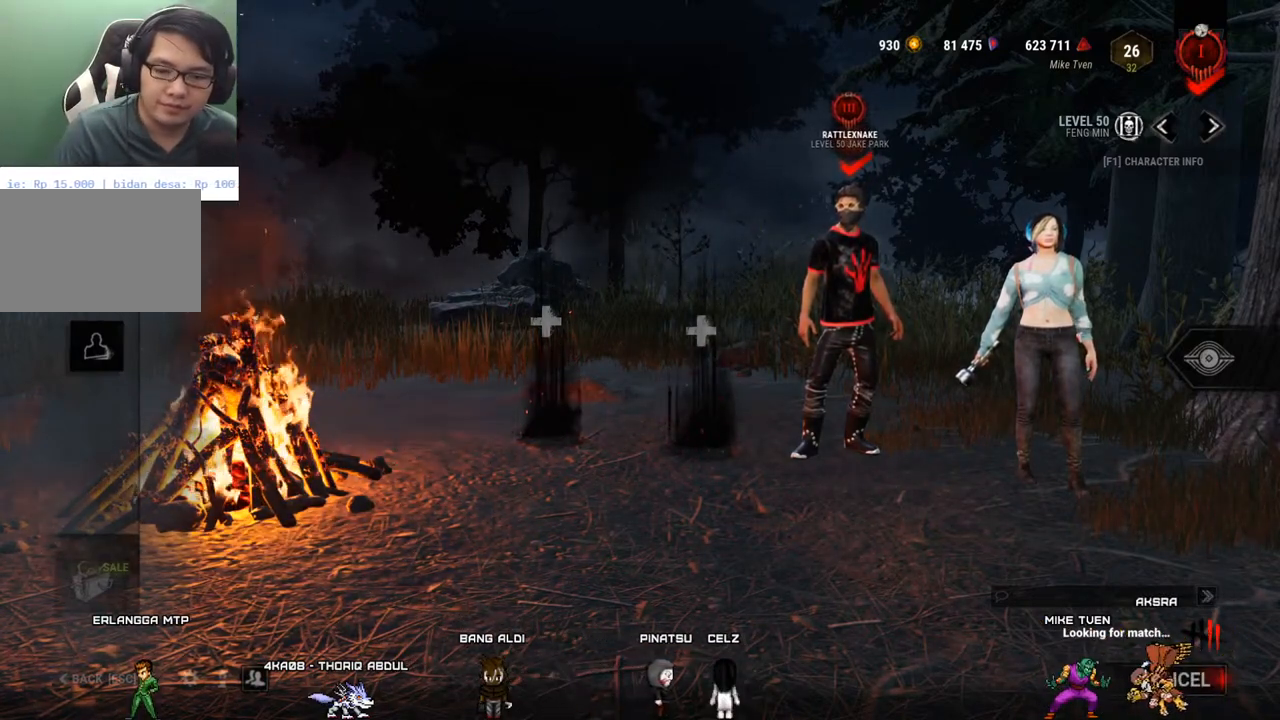
{"keys": [], "mouse": [], "mouse_move": "left", "events": []}
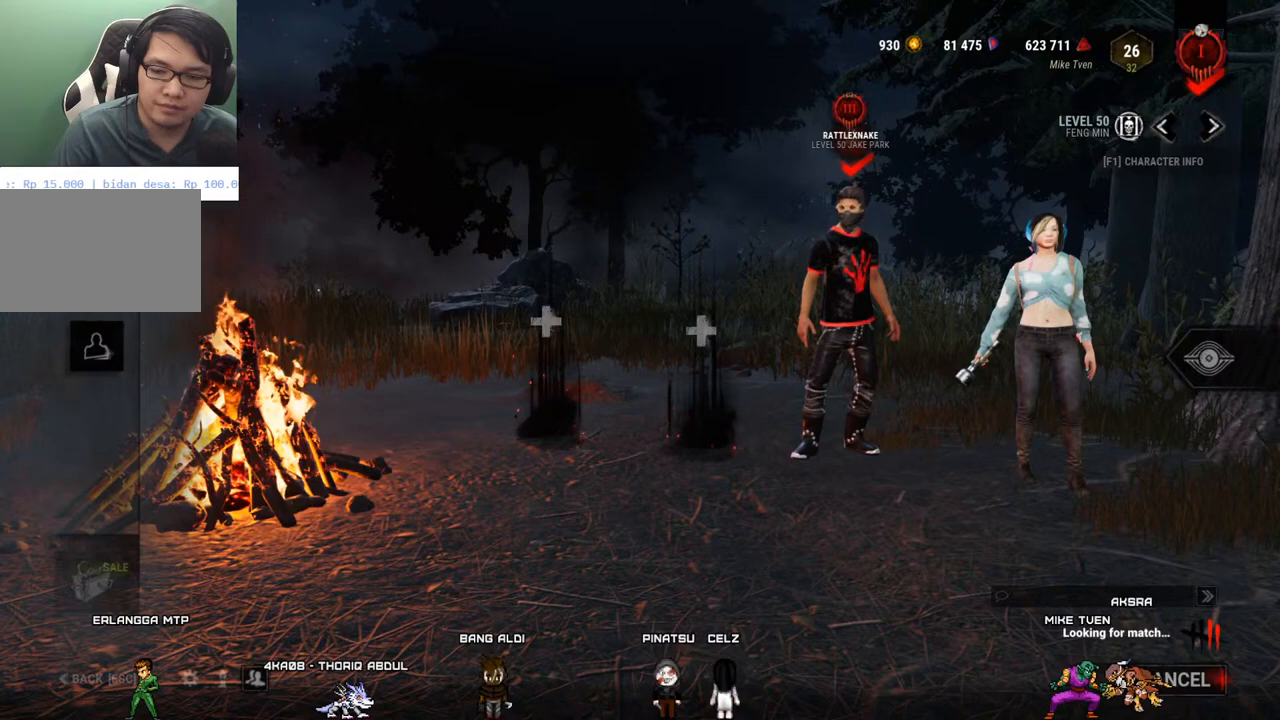
{"keys": [], "mouse": [], "mouse_move": "still", "events": []}
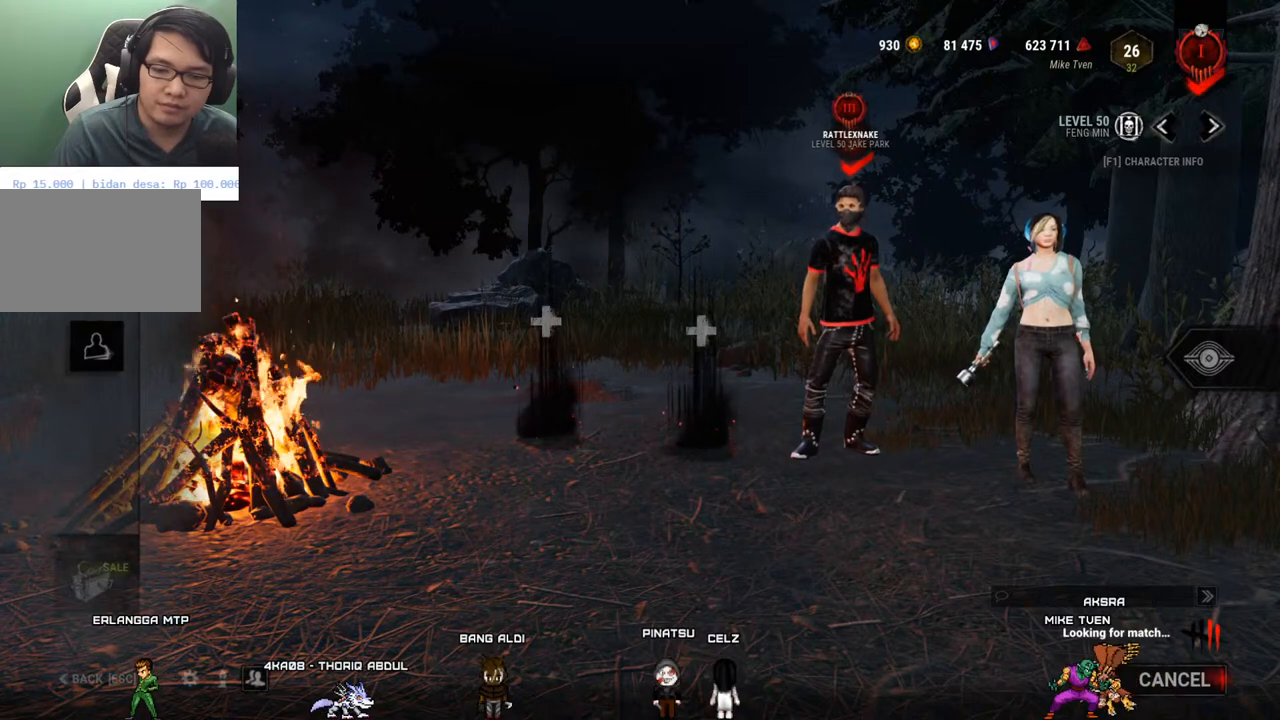
{"keys": [], "mouse": [], "mouse_move": "still", "events": []}
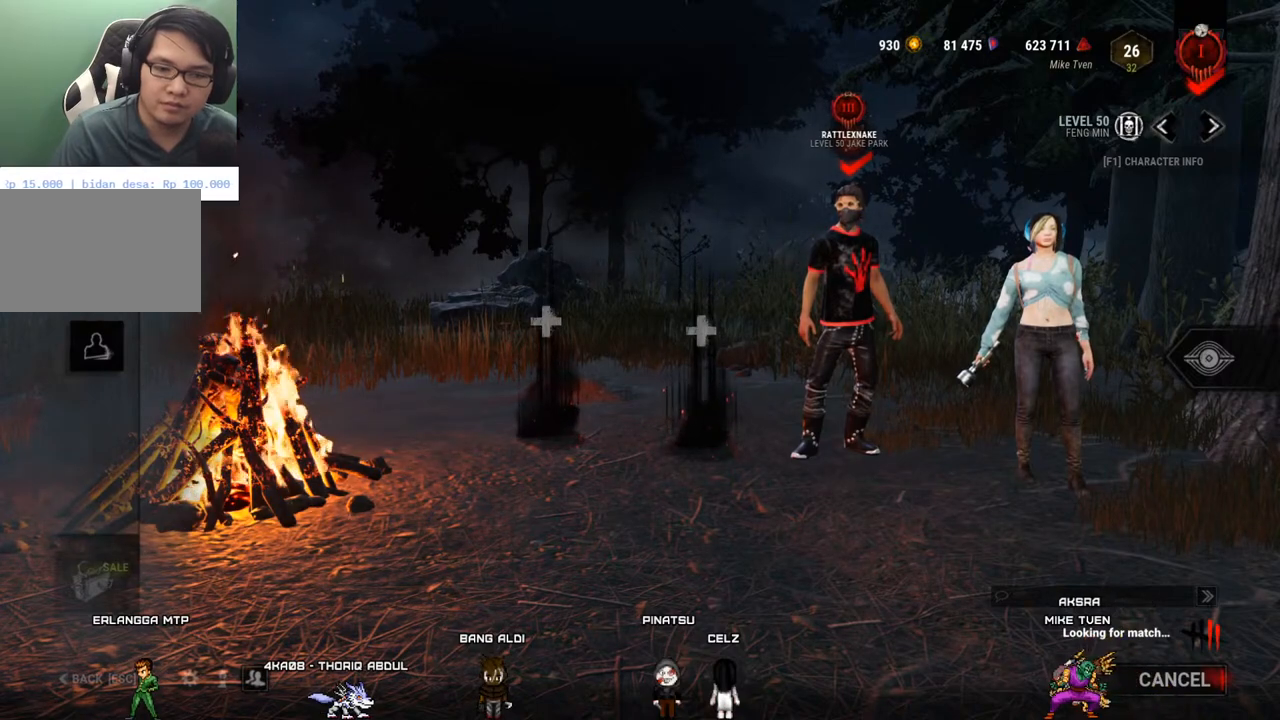
{"keys": [], "mouse": [], "mouse_move": "still", "events": []}
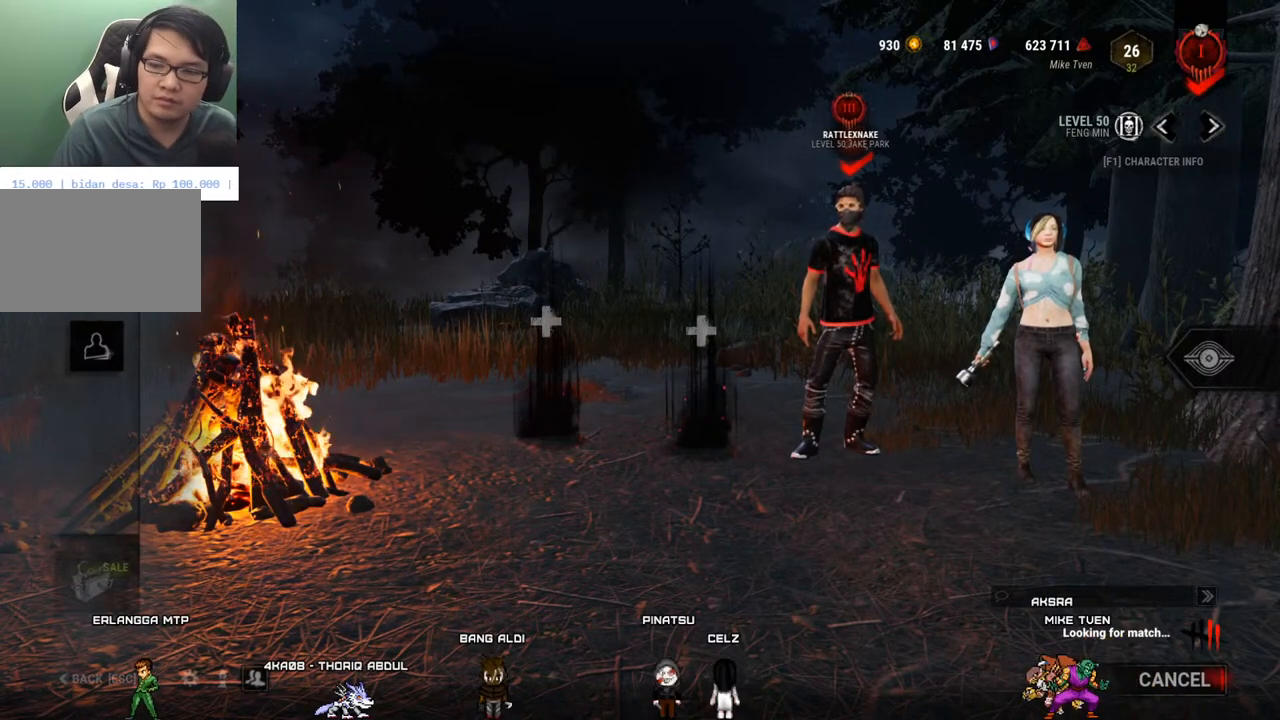
{"keys": [], "mouse": [], "mouse_move": "still", "events": []}
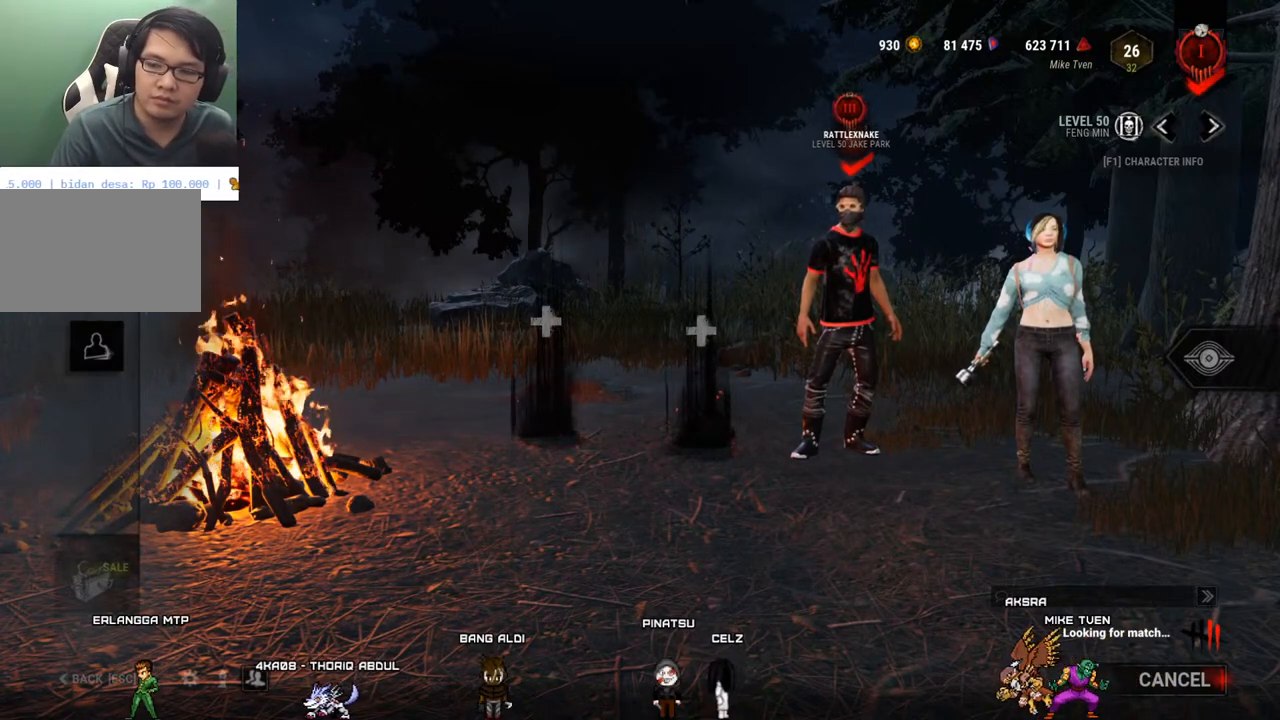
{"keys": [], "mouse": [], "mouse_move": "still", "events": []}
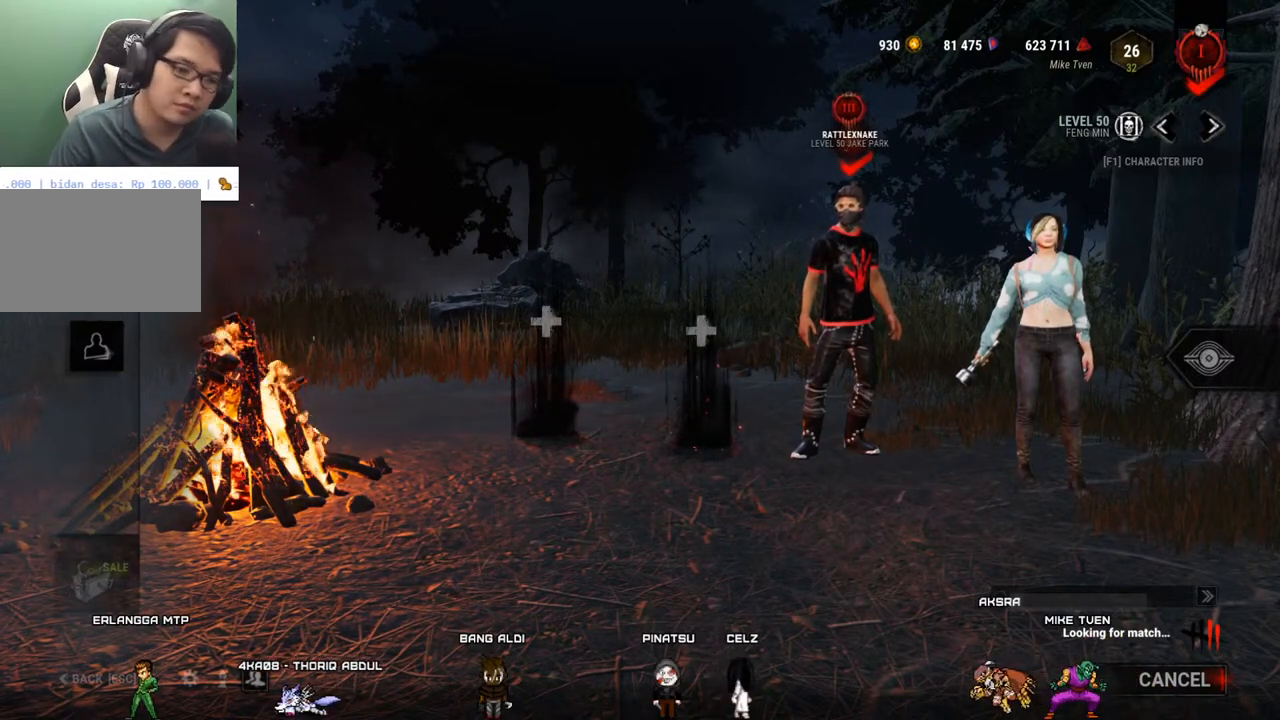
{"keys": [], "mouse": [], "mouse_move": "up", "events": []}
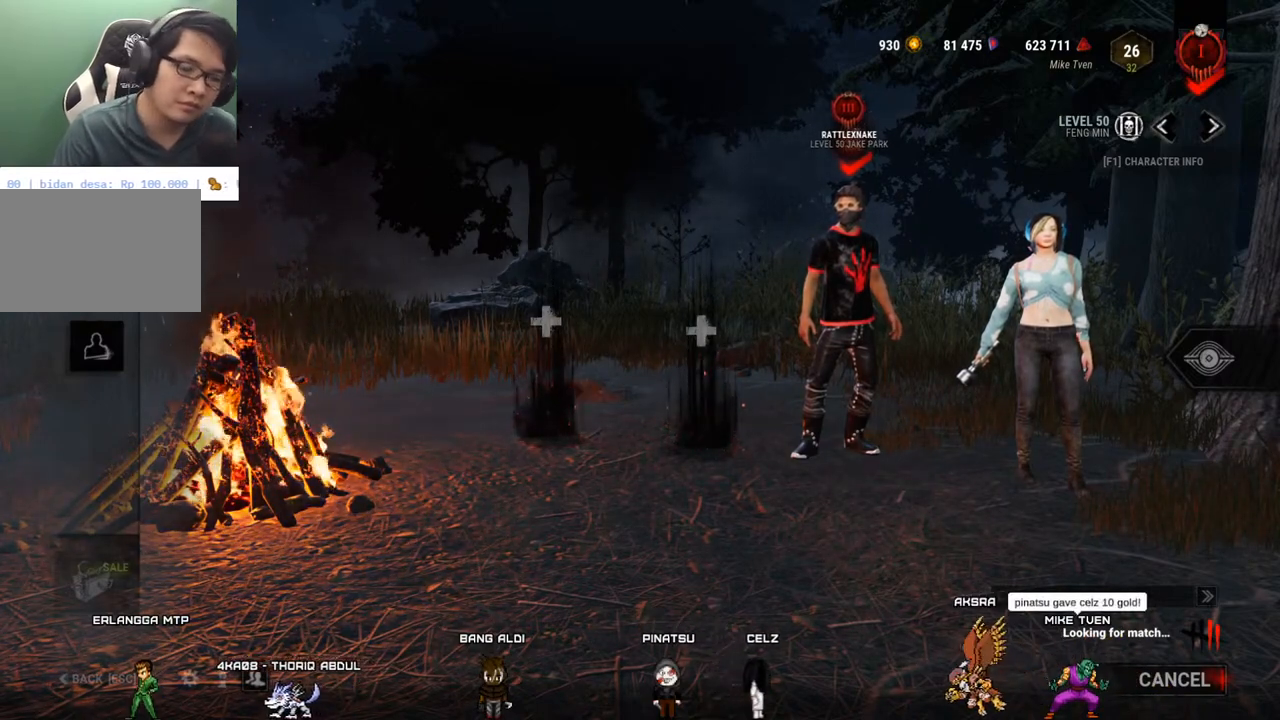
{"keys": [], "mouse": [], "mouse_move": "up-right", "events": []}
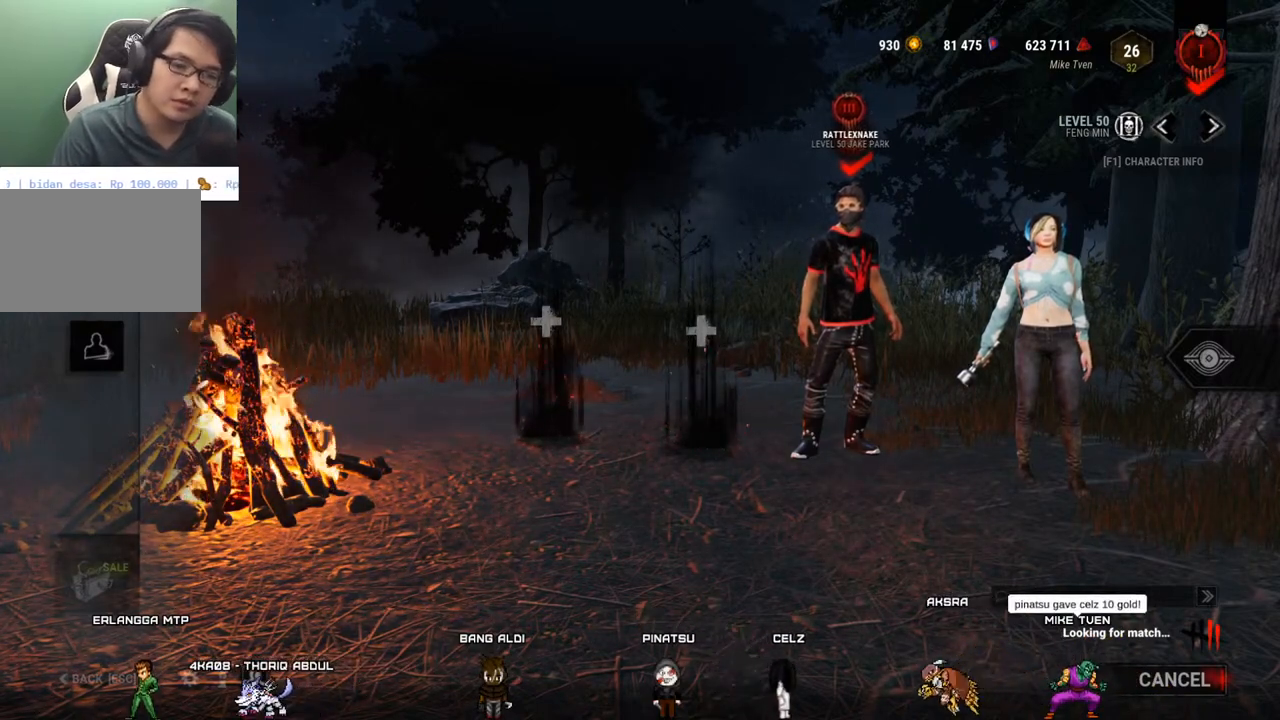
{"keys": [], "mouse": [], "mouse_move": "still", "events": []}
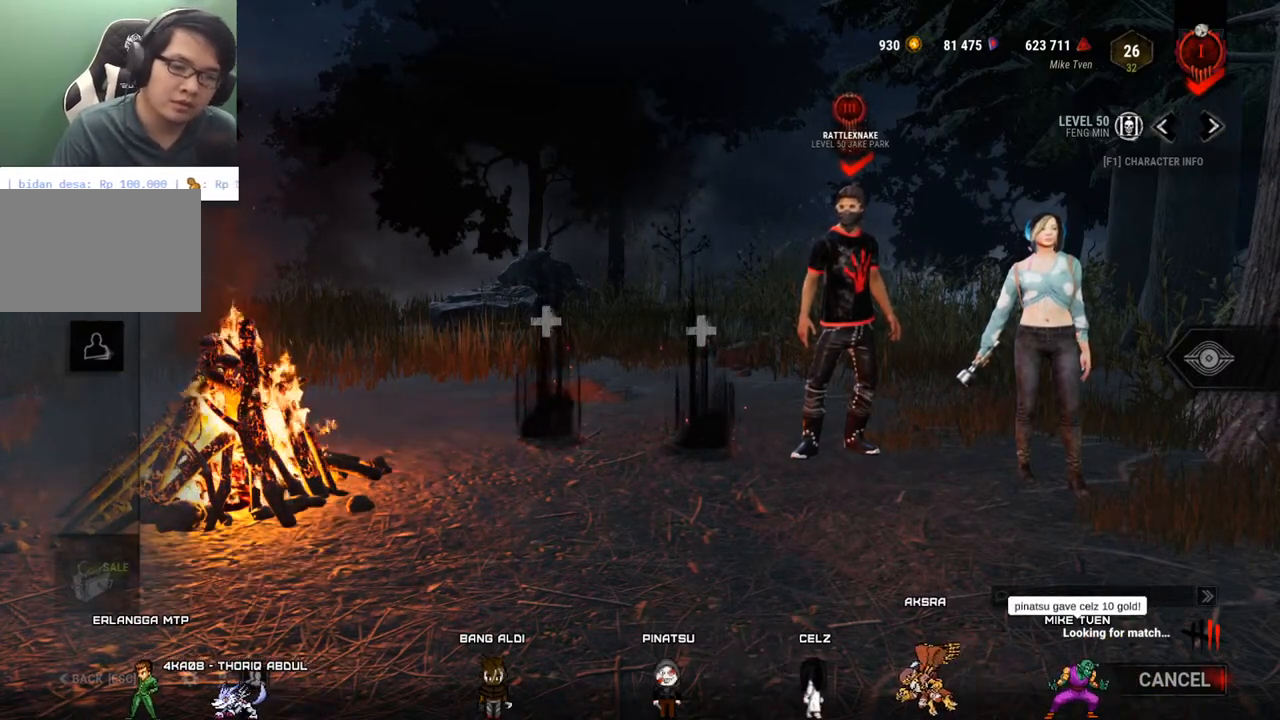
{"keys": [], "mouse": [], "mouse_move": "right", "events": []}
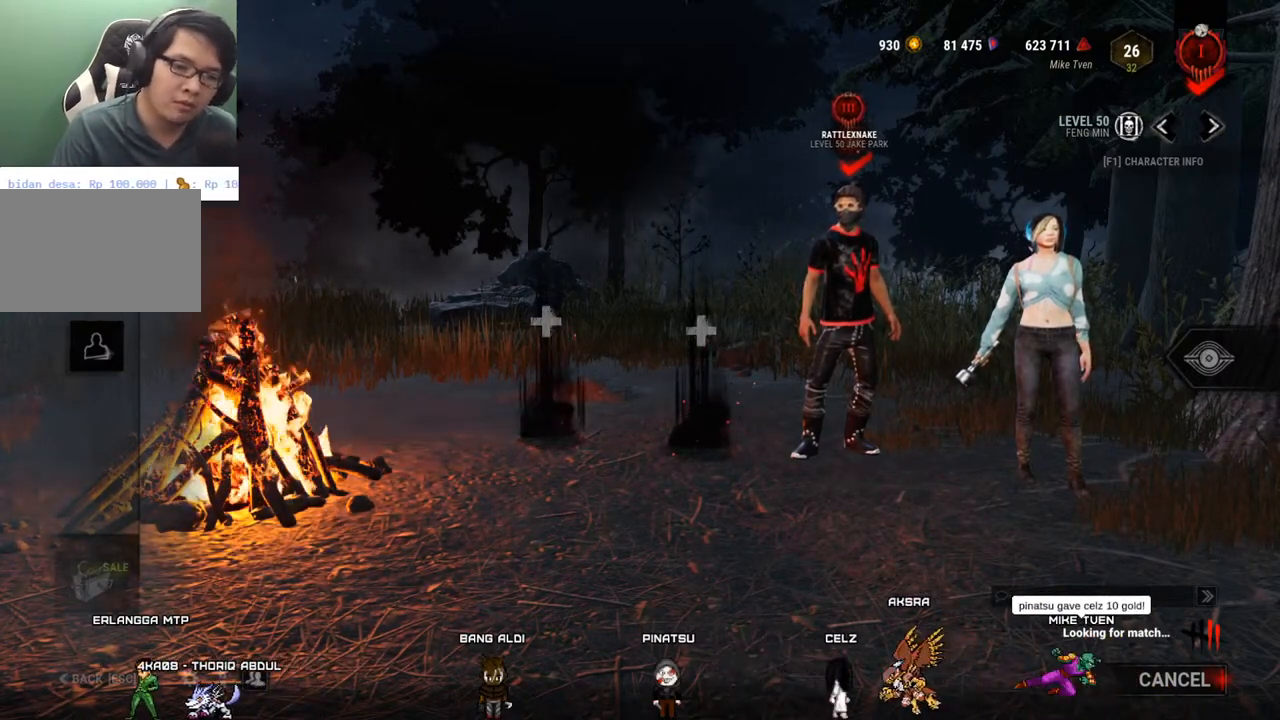
{"keys": [], "mouse": [], "mouse_move": "still", "events": []}
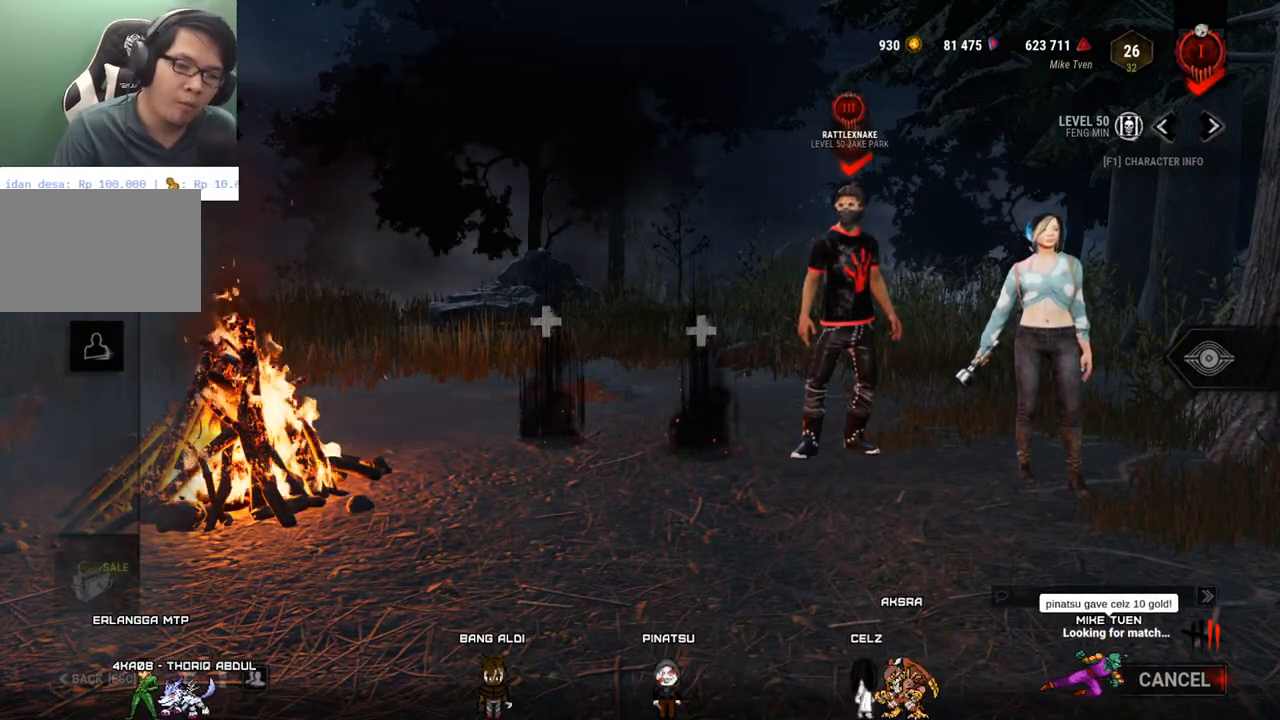
{"keys": [], "mouse": [], "mouse_move": "still", "events": []}
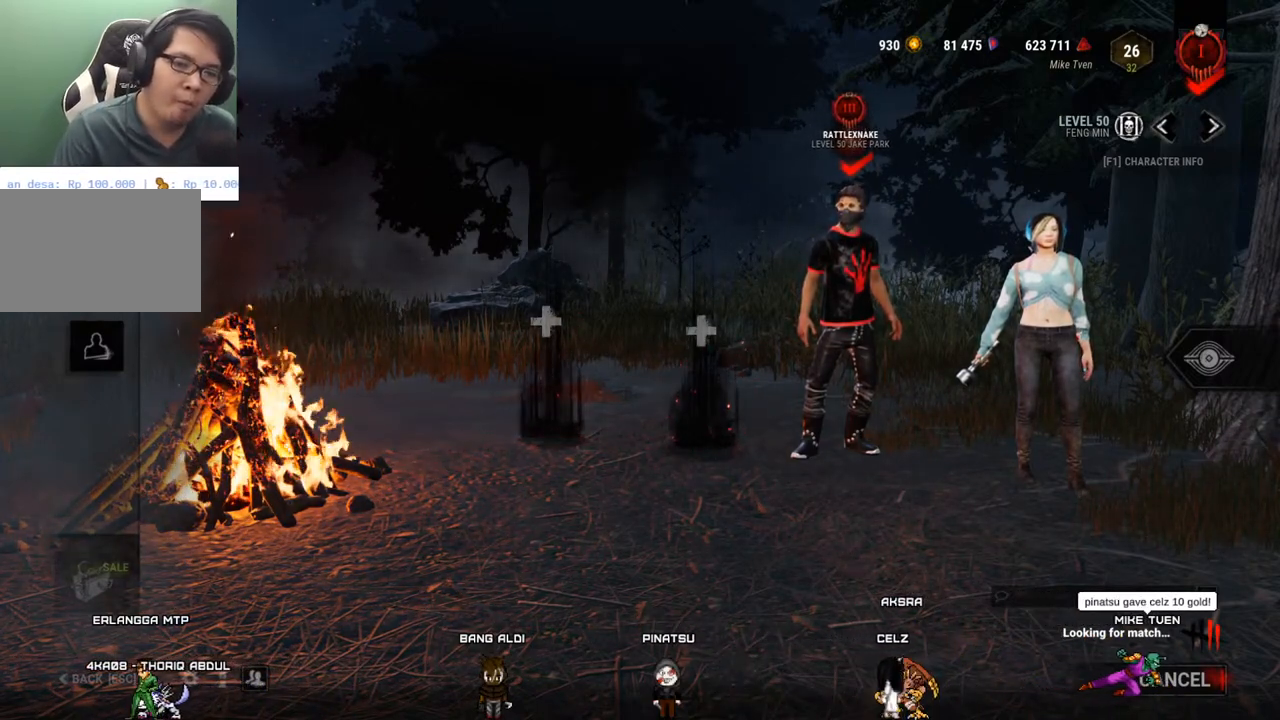
{"keys": [], "mouse": [], "mouse_move": "still", "events": []}
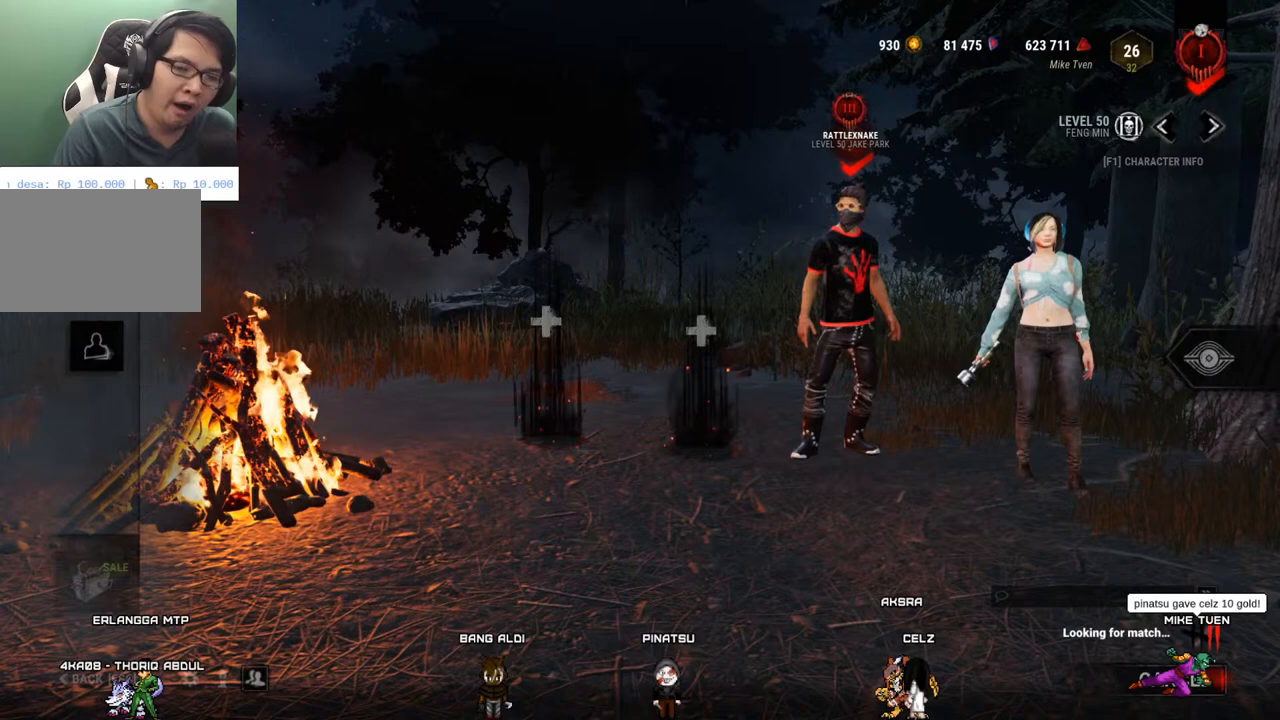
{"keys": [], "mouse": [], "mouse_move": "left", "events": []}
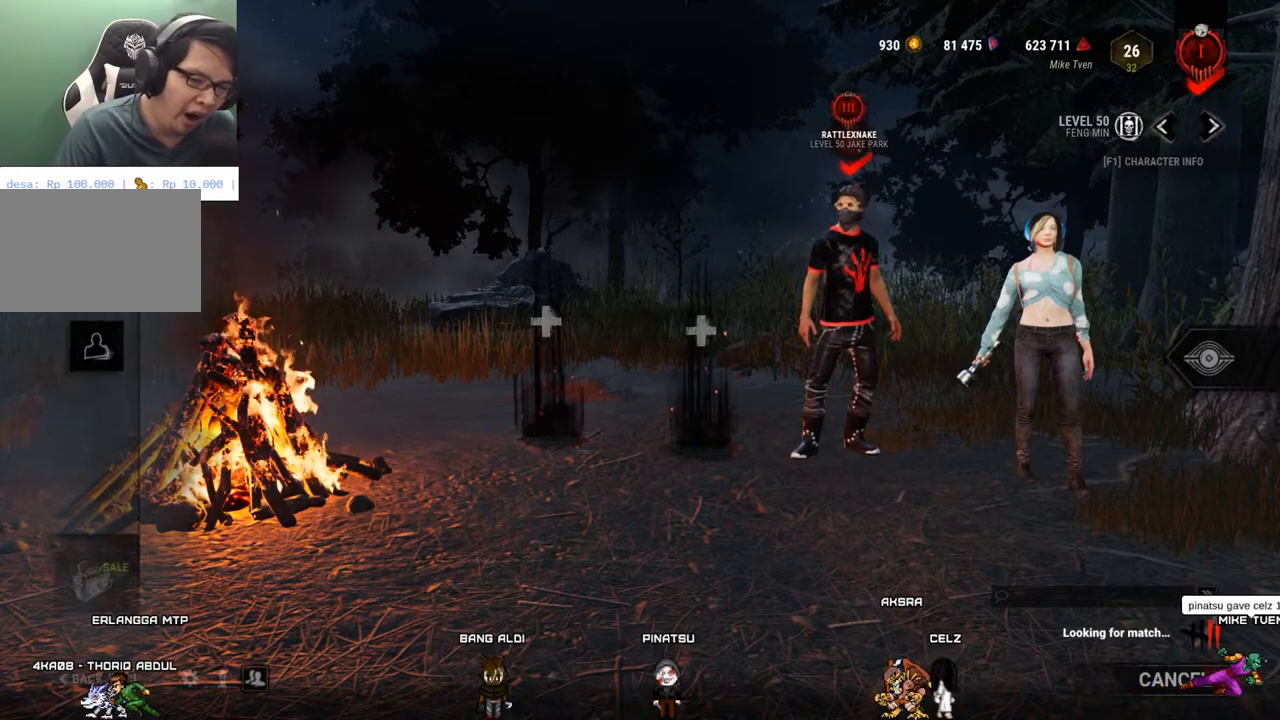
{"keys": [], "mouse": [], "mouse_move": "still", "events": []}
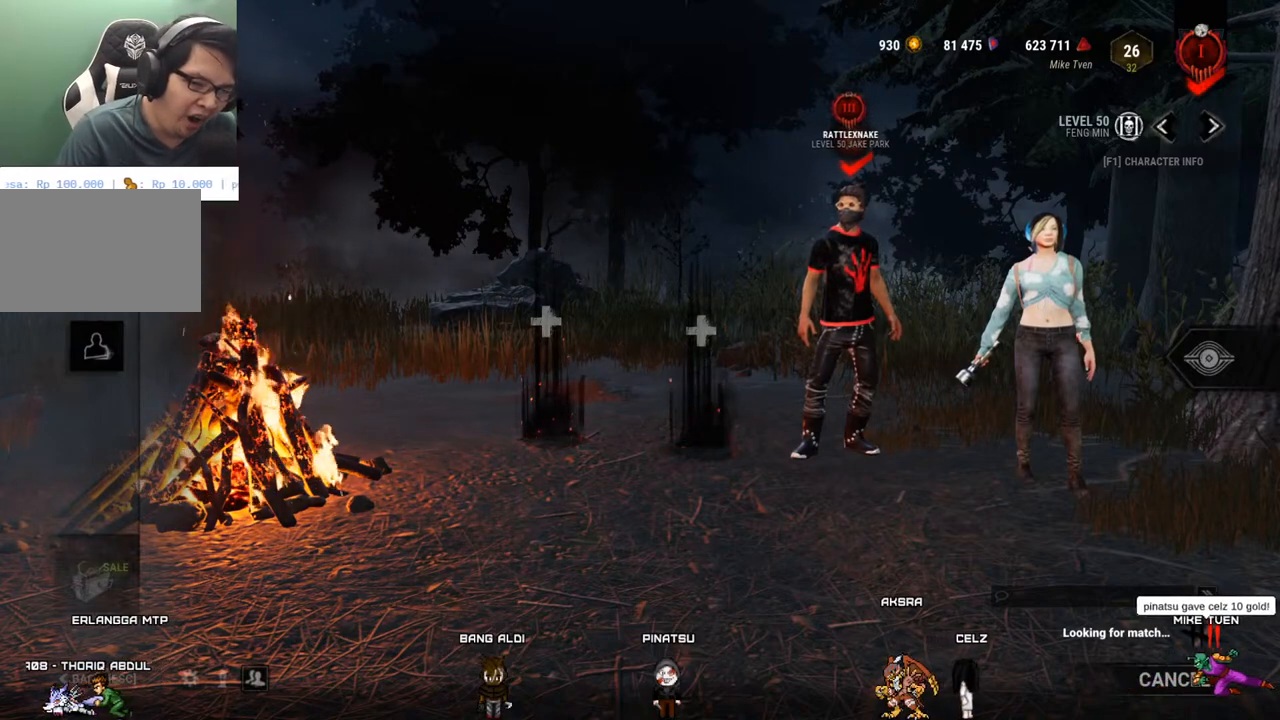
{"keys": [], "mouse": [], "mouse_move": "still", "events": []}
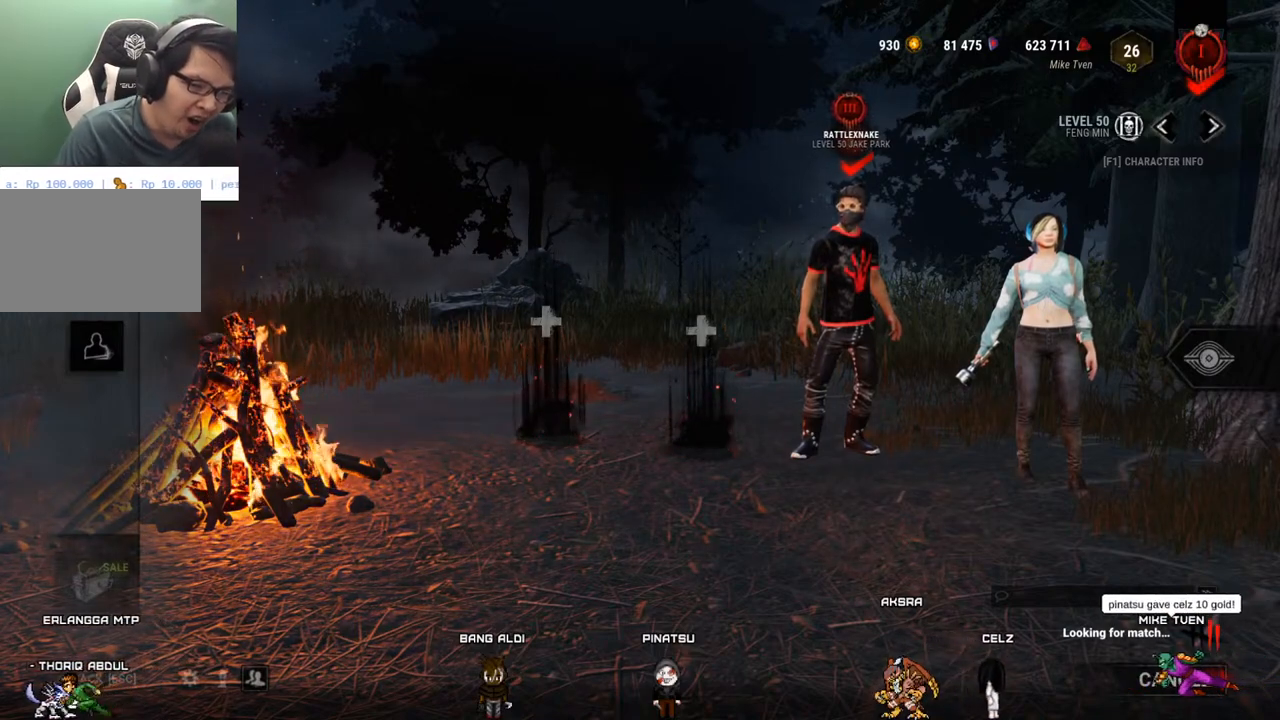
{"keys": [], "mouse": [], "mouse_move": "still", "events": []}
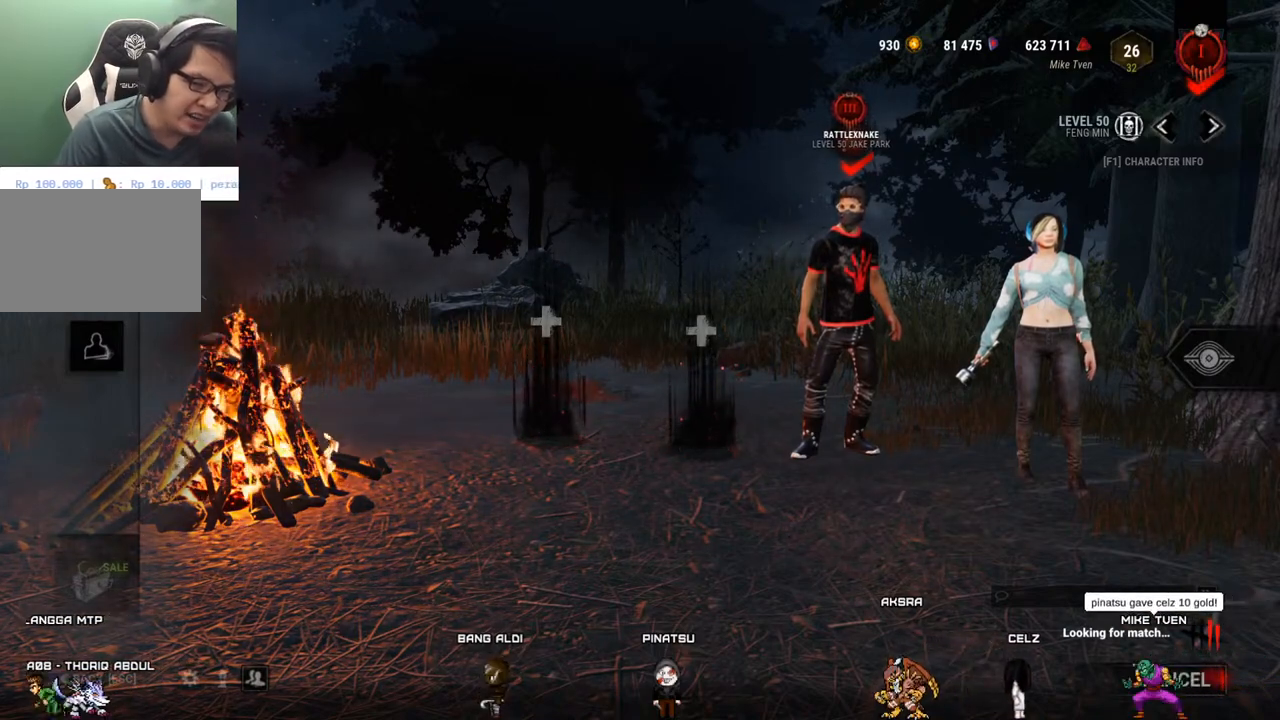
{"keys": [], "mouse": [], "mouse_move": "up", "events": []}
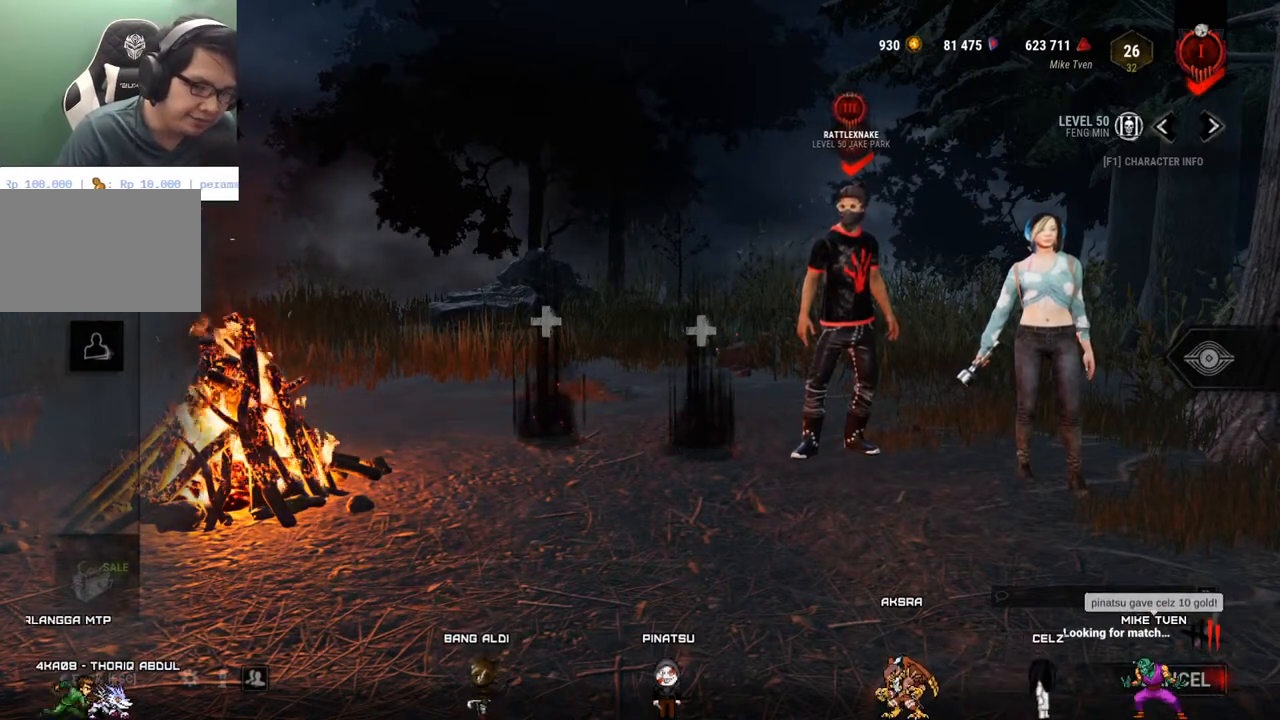
{"keys": [], "mouse": [], "mouse_move": "still", "events": []}
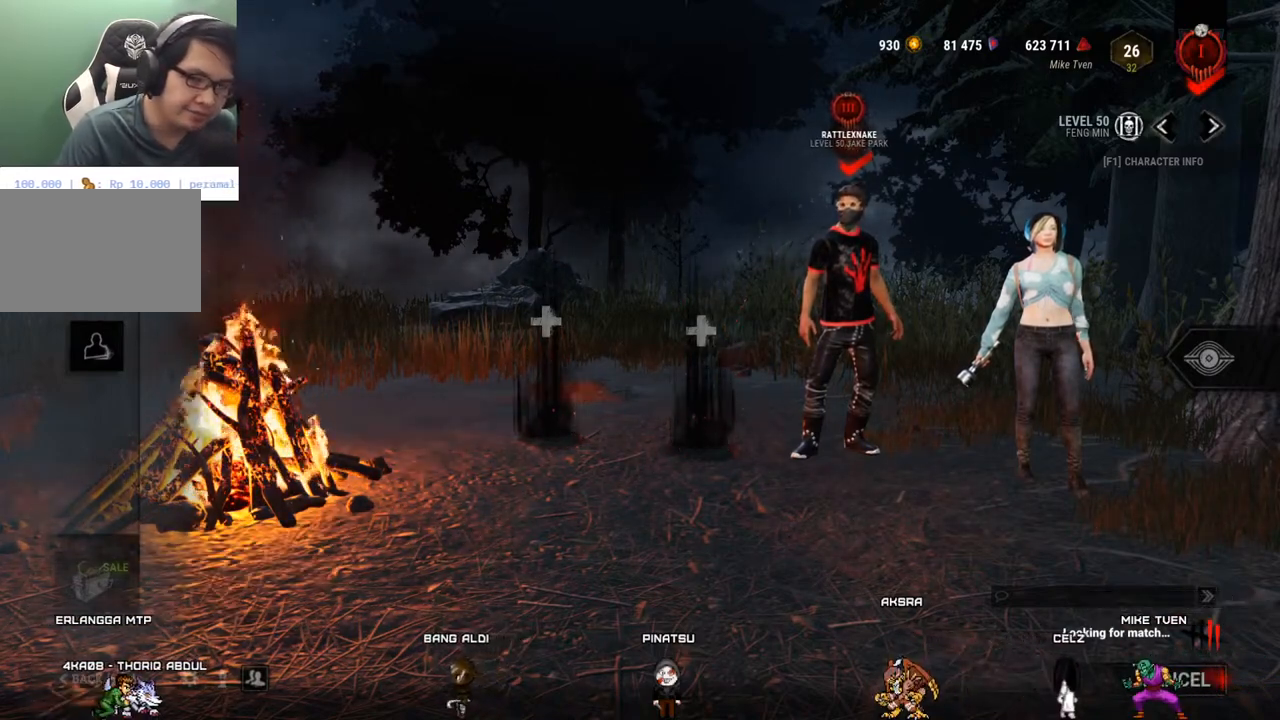
{"keys": [], "mouse": [], "mouse_move": "still", "events": []}
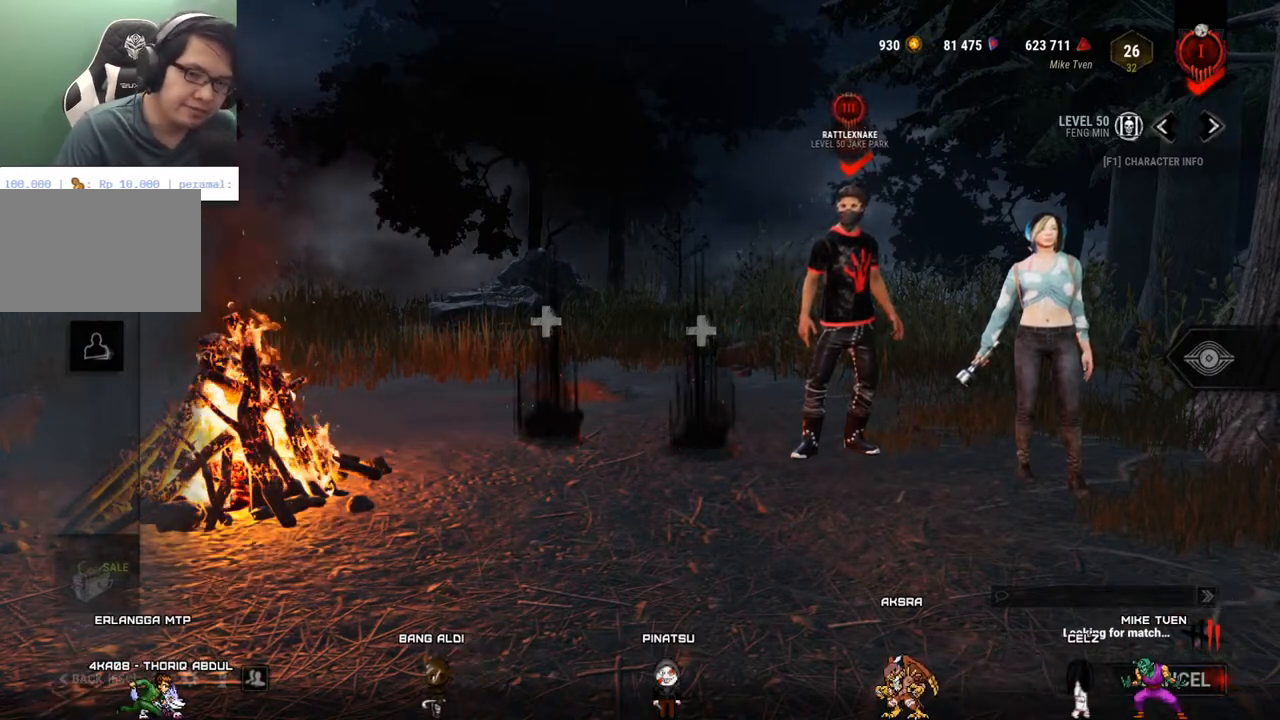
{"keys": [], "mouse": [], "mouse_move": "still", "events": []}